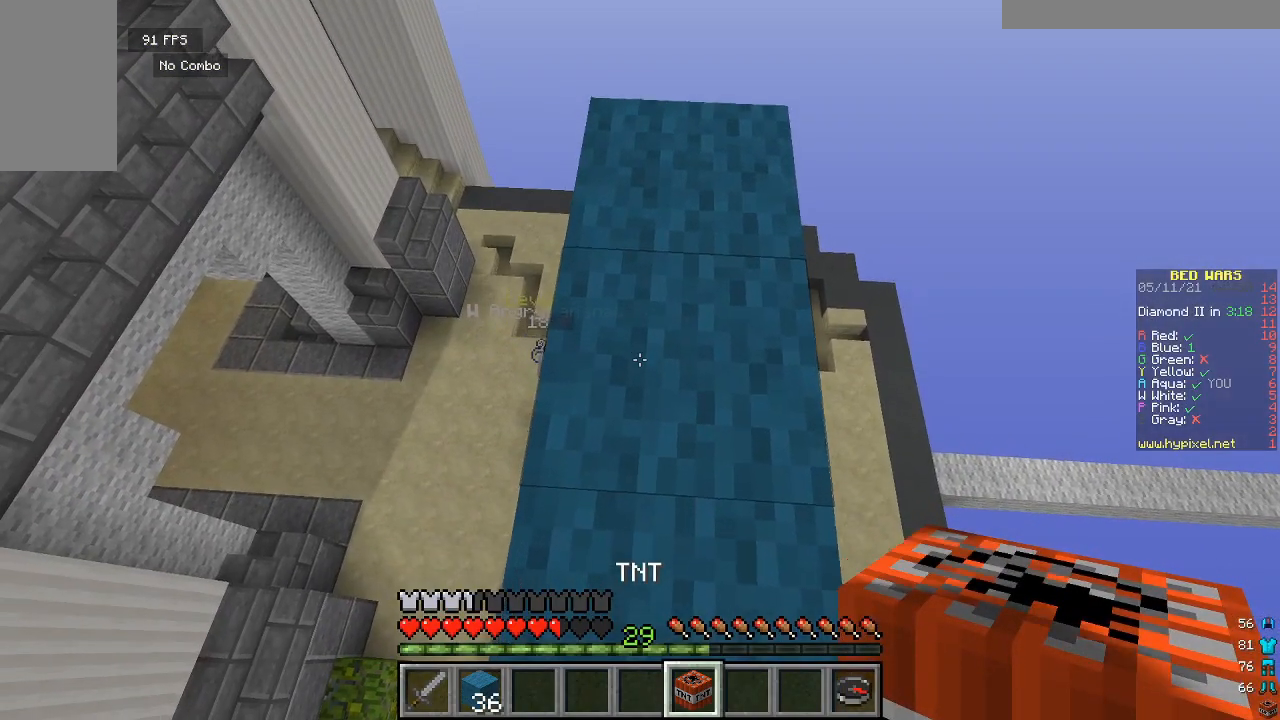
Gameplay with keyboard and mouse; each line is a JSON object with the keys and mouse buttons held at the frame after it. "events" lists presses ("down") and releases ("up") of "a", "d", "s", "w", "mouse_left" and "mouse_right" between this image and that frame as [ms after this image, input, new state], when the widget could be followed in between. "mouse_left", "mouse_right" = the "left", "right" buttons of the "mouse" list. No other keys are recorded. Fast repeated clicks can show as one long hold. Mouse movement is not recorded.
{"keys": ["w"], "mouse": [], "events": [[200, "w", "down"]]}
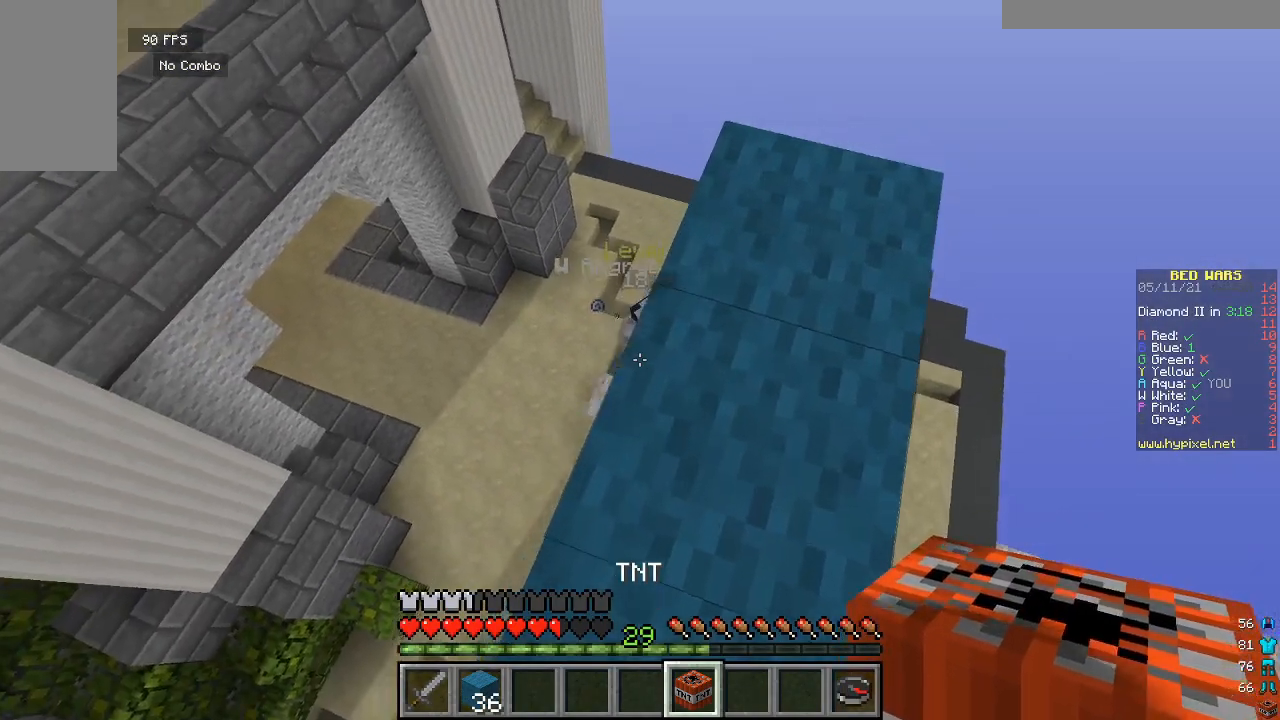
{"keys": ["w"], "mouse": [], "events": []}
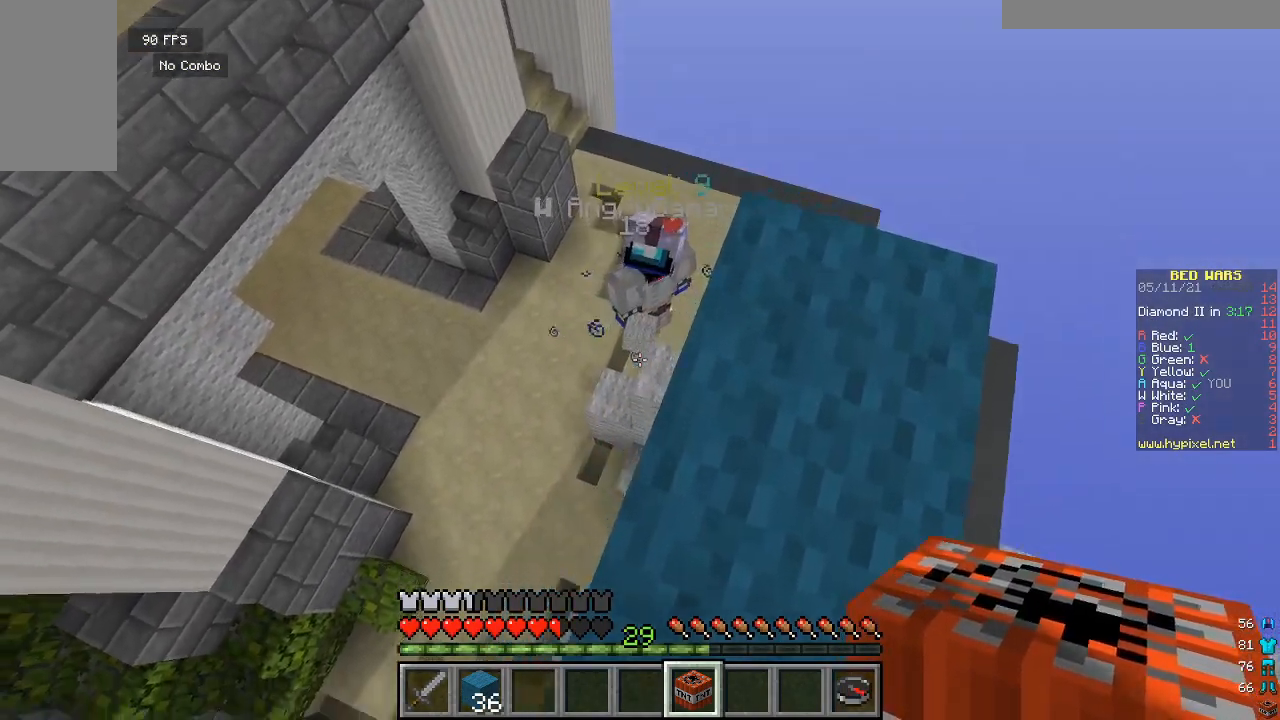
{"keys": ["s"], "mouse": [], "events": [[67, "w", "up"], [167, "s", "down"]]}
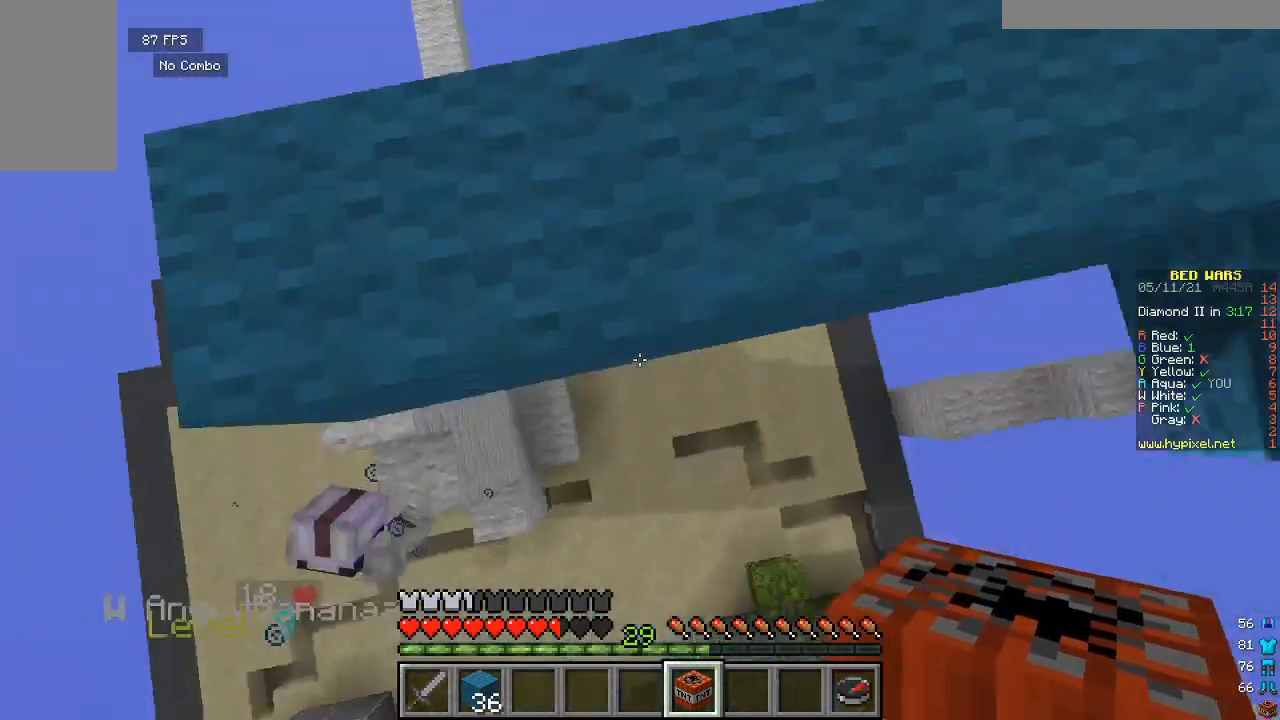
{"keys": ["s"], "mouse": [], "events": []}
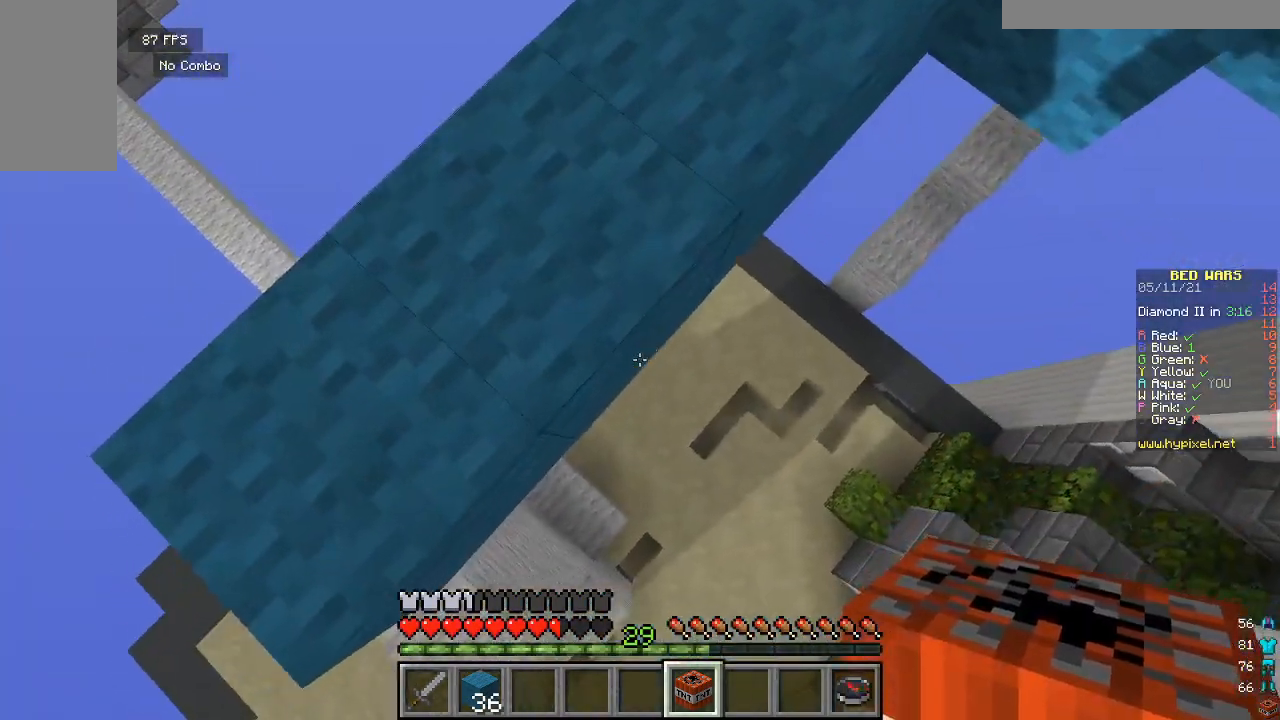
{"keys": ["w"], "mouse": [], "events": [[167, "s", "up"], [200, "mouse_right", "down"], [333, "w", "down"], [367, "mouse_right", "up"]]}
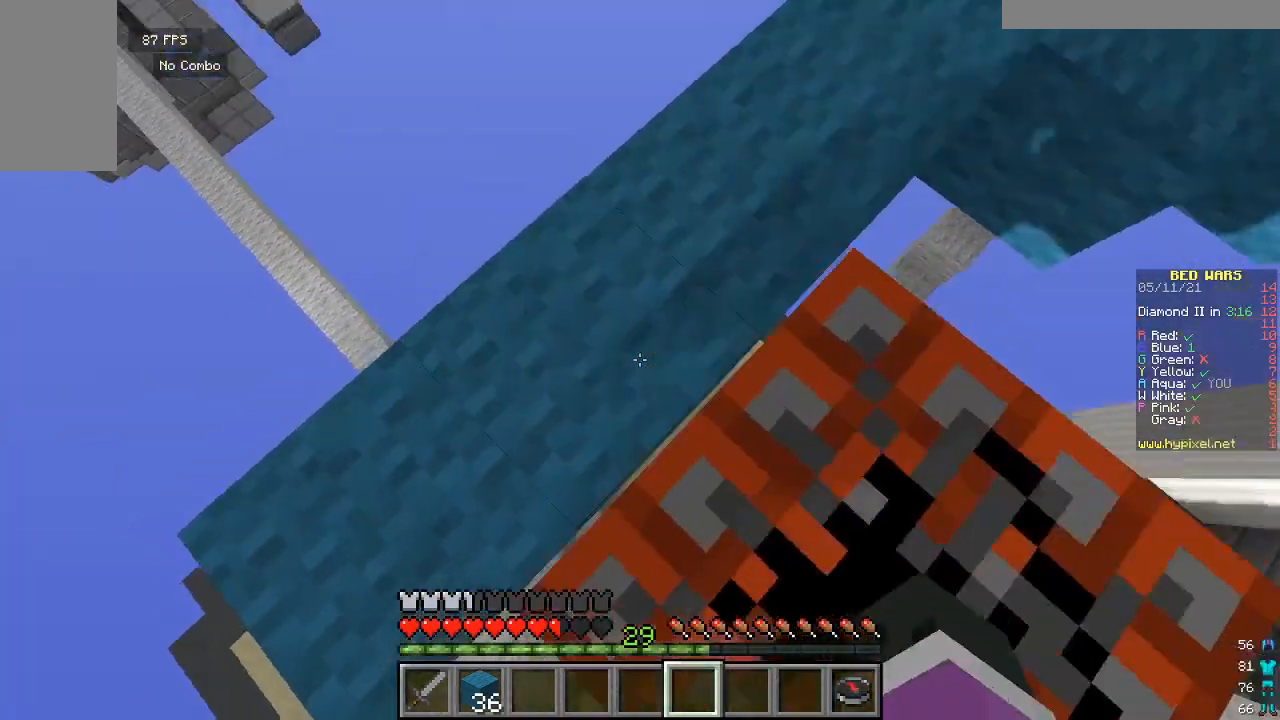
{"keys": ["s"], "mouse": [], "events": [[133, "w", "up"], [300, "s", "down"]]}
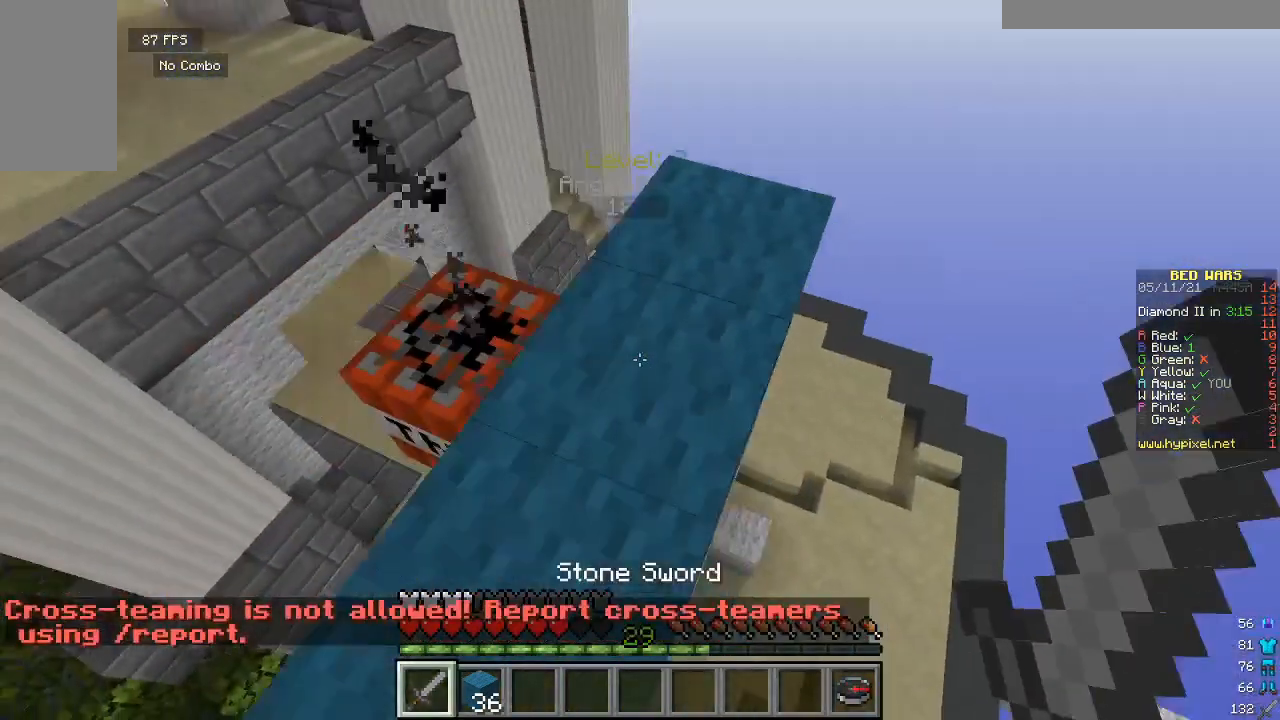
{"keys": ["w"], "mouse": [], "events": [[200, "s", "up"], [300, "w", "down"]]}
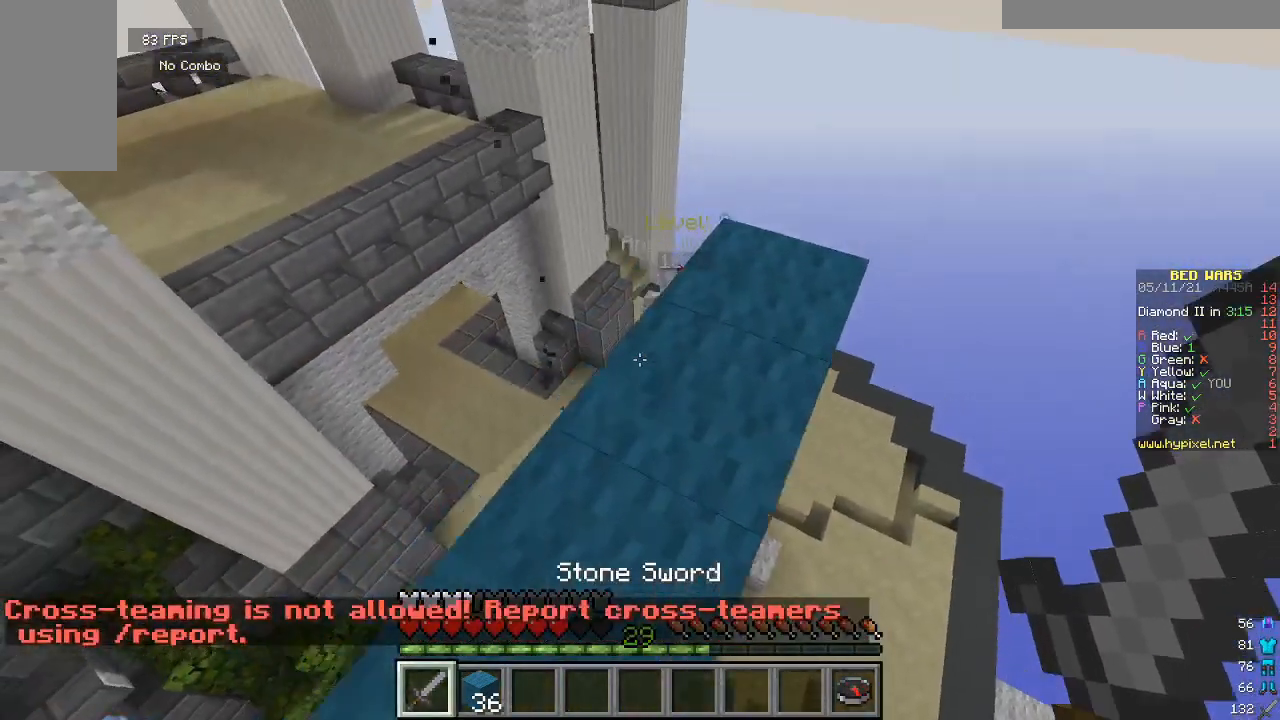
{"keys": [], "mouse": [], "events": [[67, "w", "up"], [267, "s", "down"], [433, "s", "up"]]}
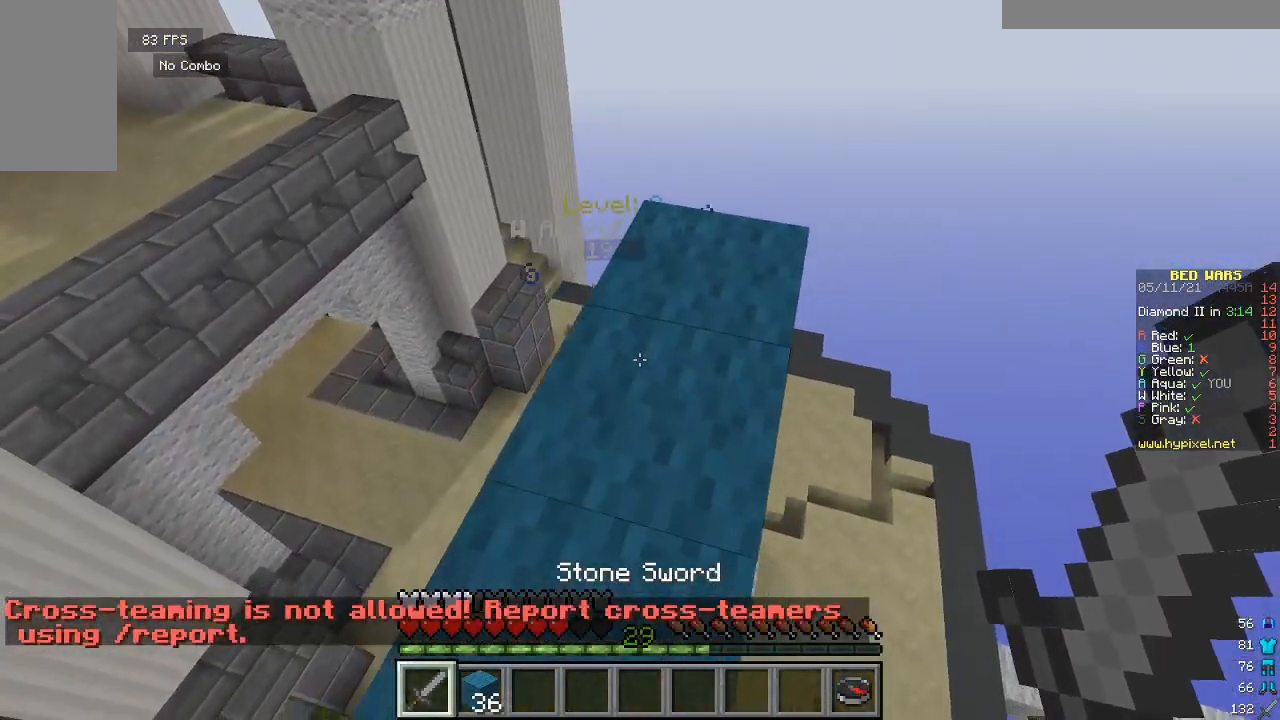
{"keys": ["w"], "mouse": [], "events": [[67, "w", "down"], [333, "w", "up"], [500, "w", "down"]]}
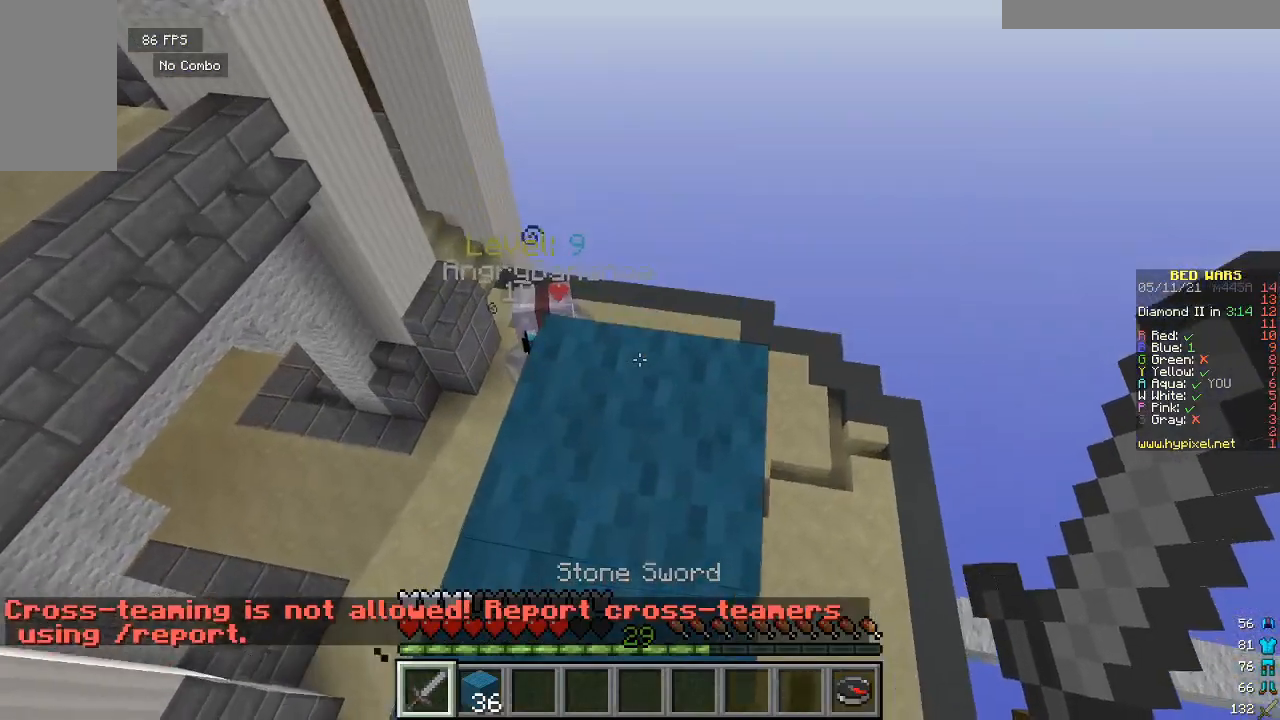
{"keys": ["s"], "mouse": [], "events": [[167, "w", "up"], [267, "s", "down"]]}
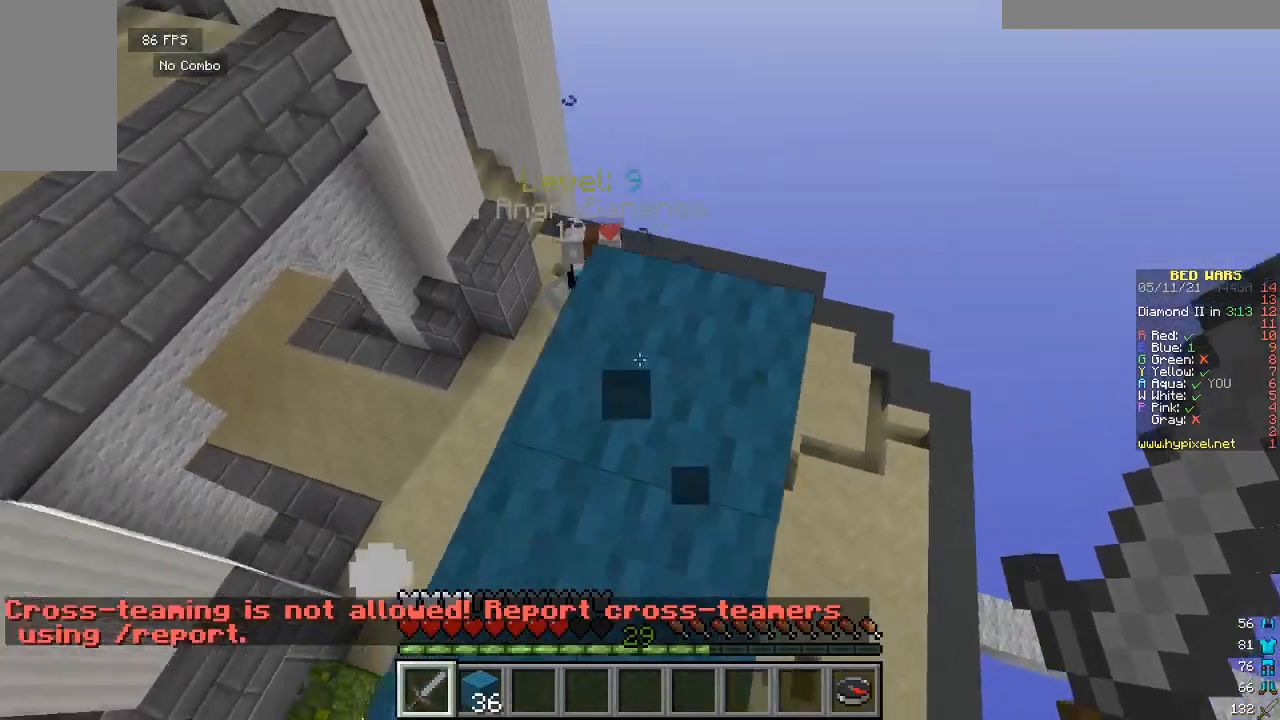
{"keys": ["w"], "mouse": [], "events": [[233, "s", "up"], [400, "w", "down"]]}
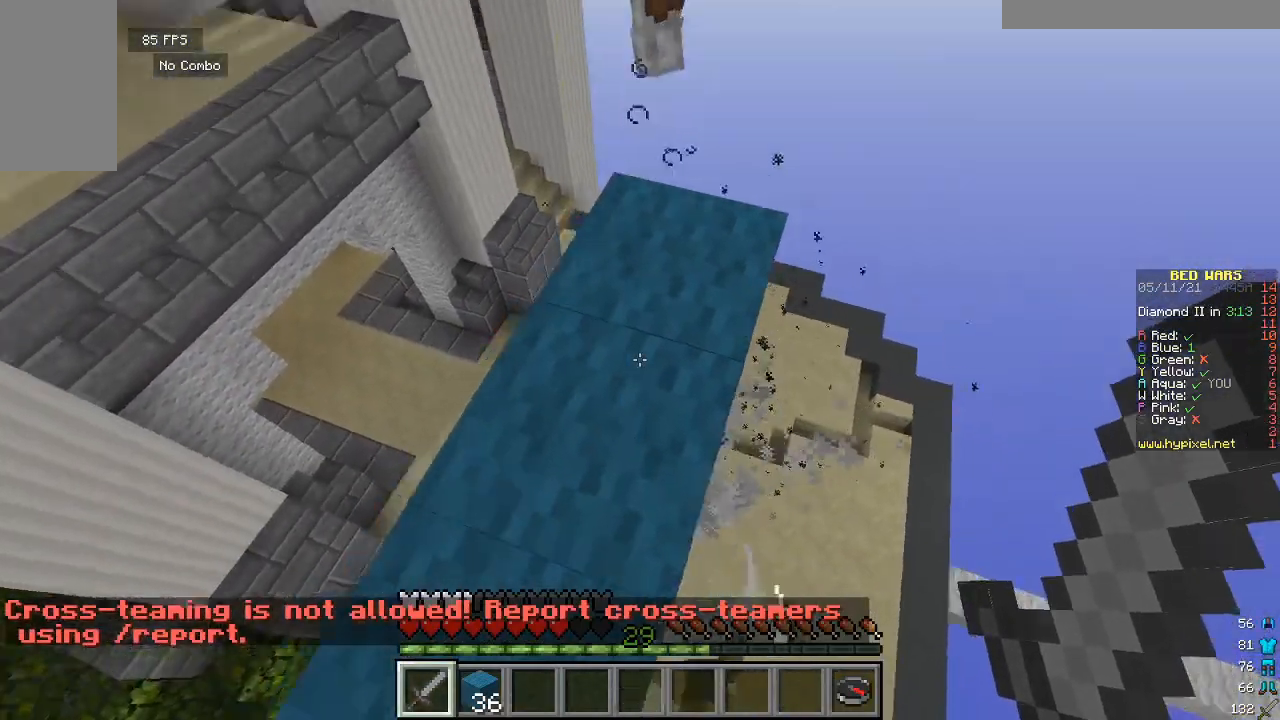
{"keys": [], "mouse": [], "events": [[67, "w", "up"]]}
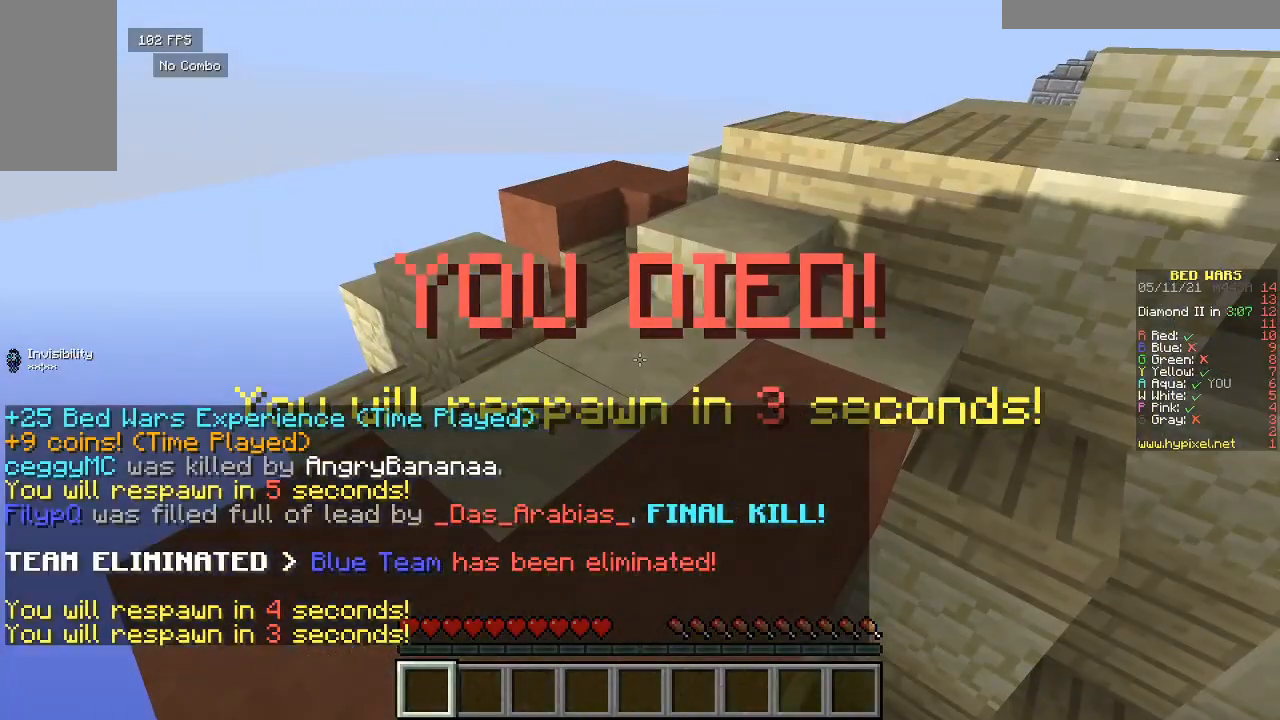
{"keys": [], "mouse": [], "events": []}
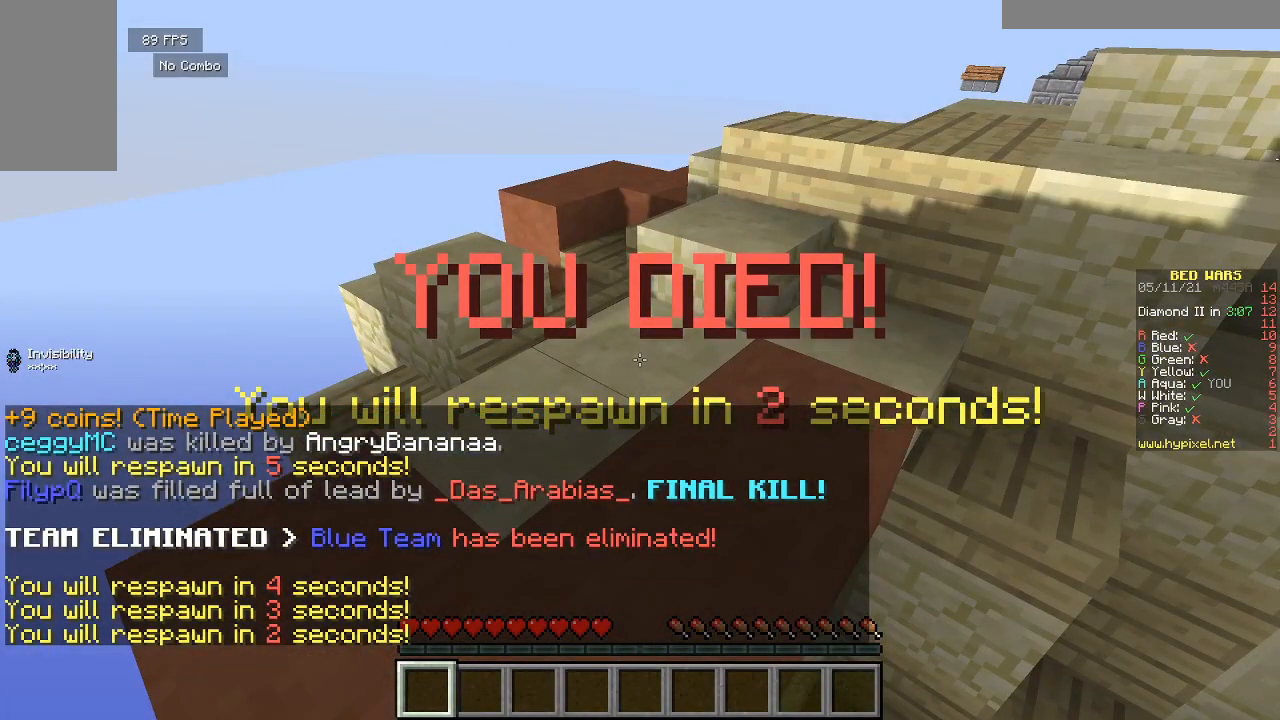
{"keys": [], "mouse": [], "events": []}
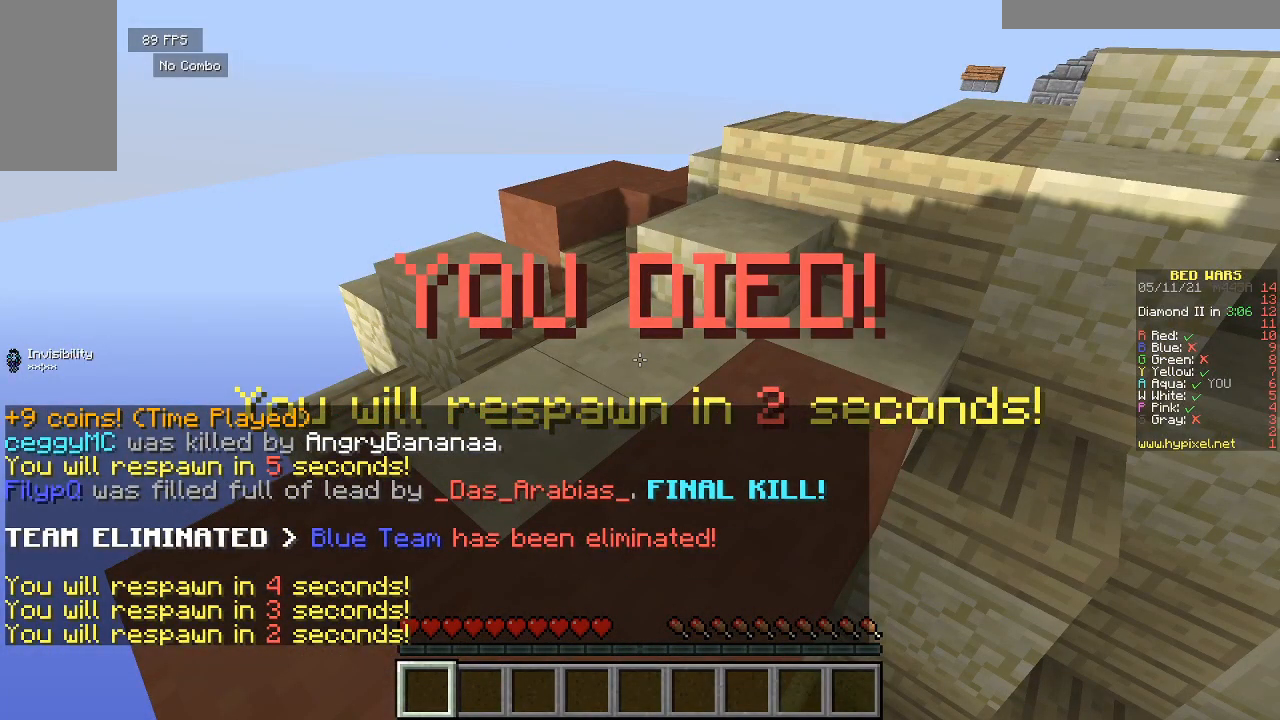
{"keys": [], "mouse": [], "events": []}
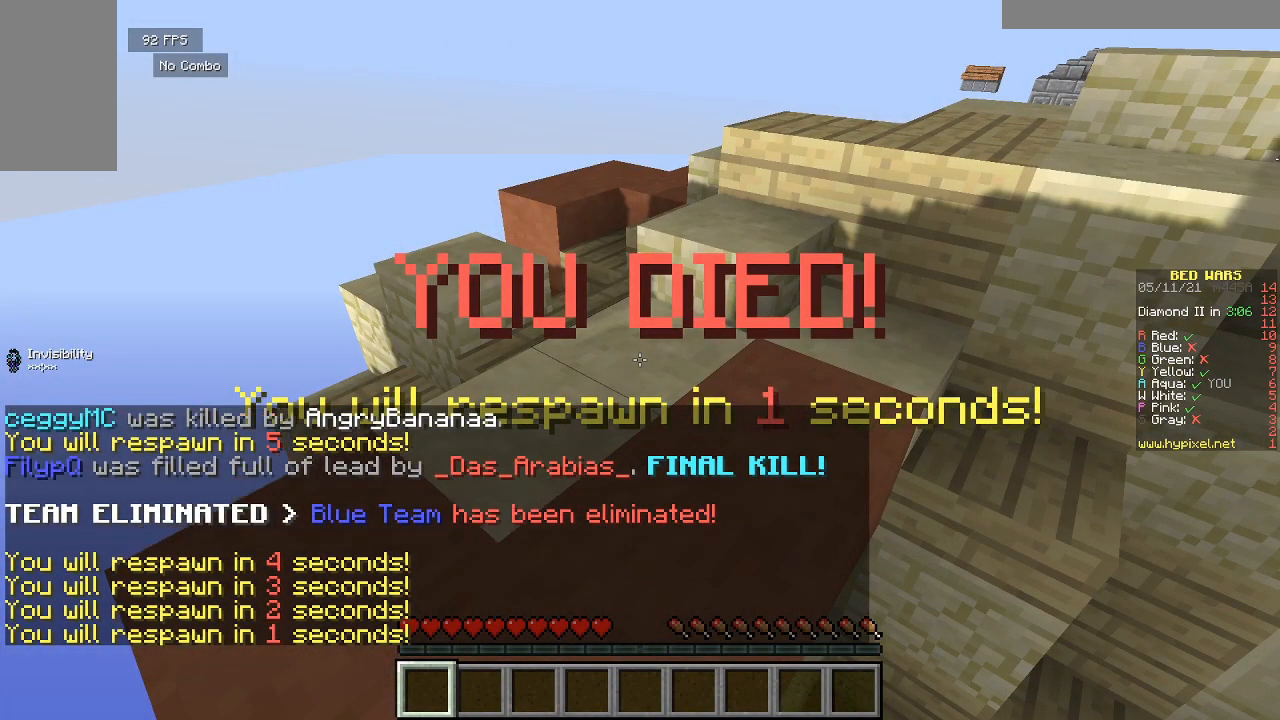
{"keys": [], "mouse": [], "events": []}
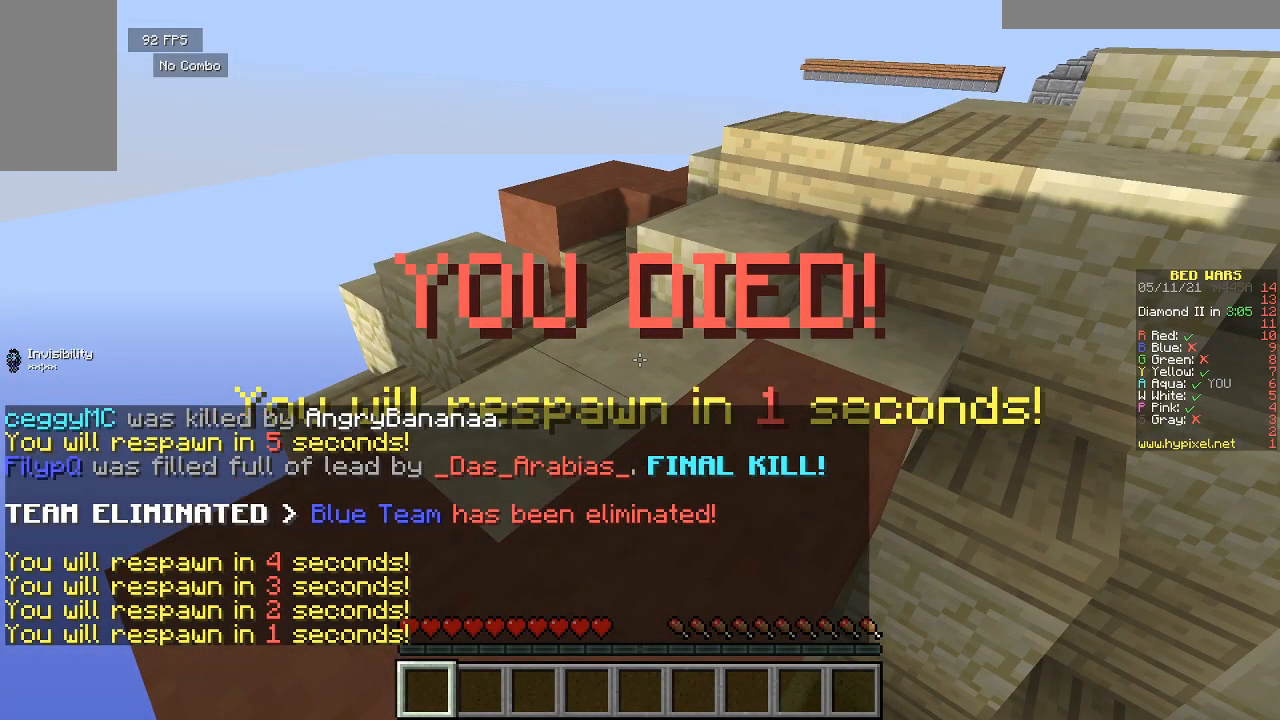
{"keys": [], "mouse": [], "events": [[100, "s", "down"], [333, "s", "up"]]}
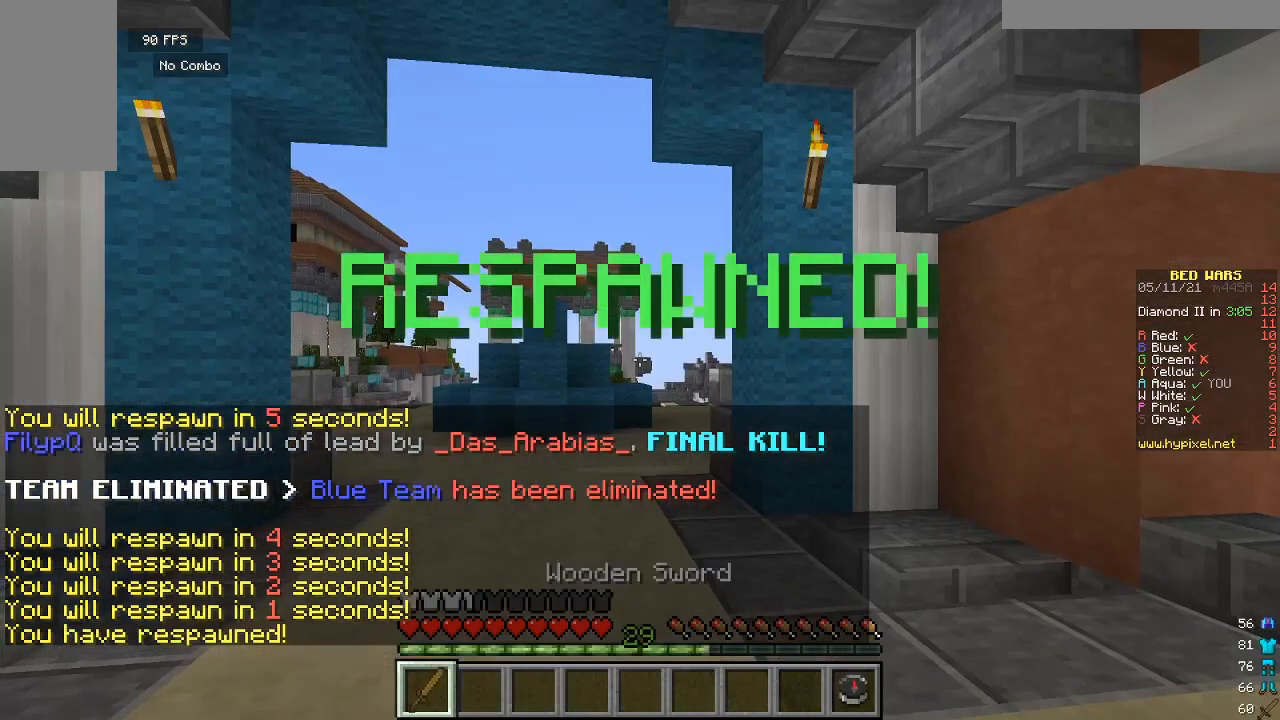
{"keys": ["w"], "mouse": [], "events": [[100, "w", "down"]]}
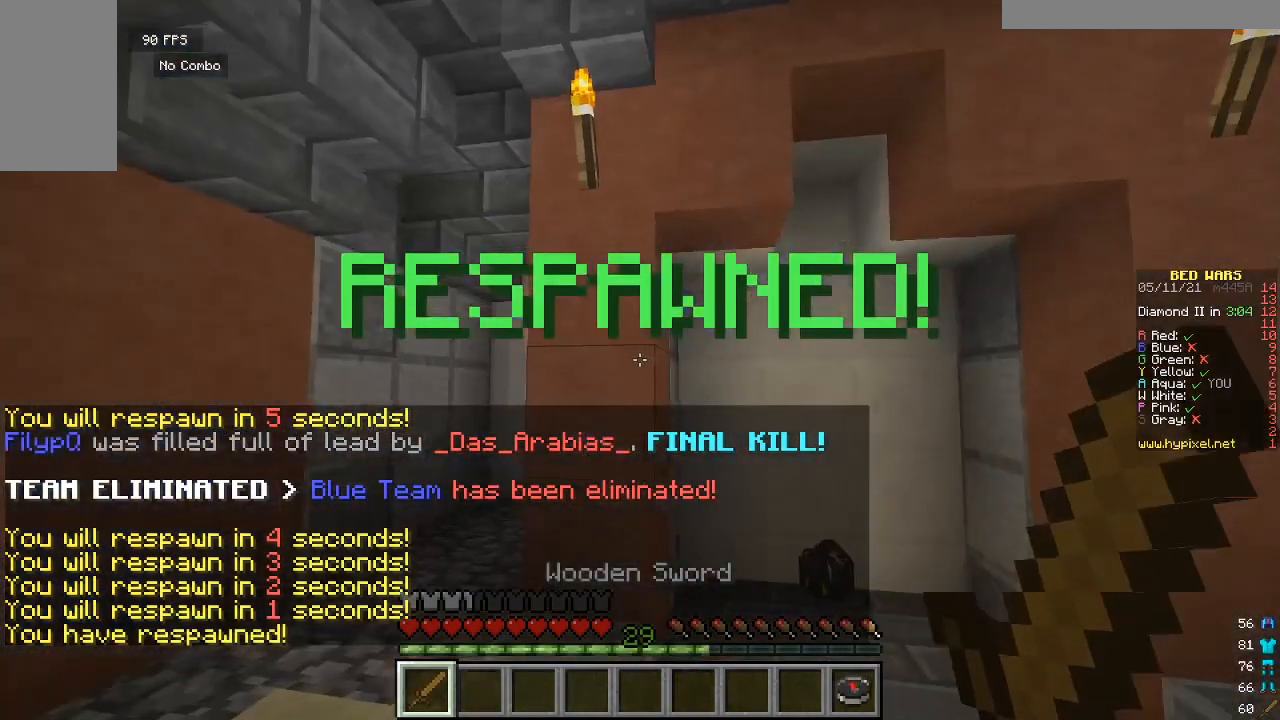
{"keys": ["w"], "mouse": [], "events": []}
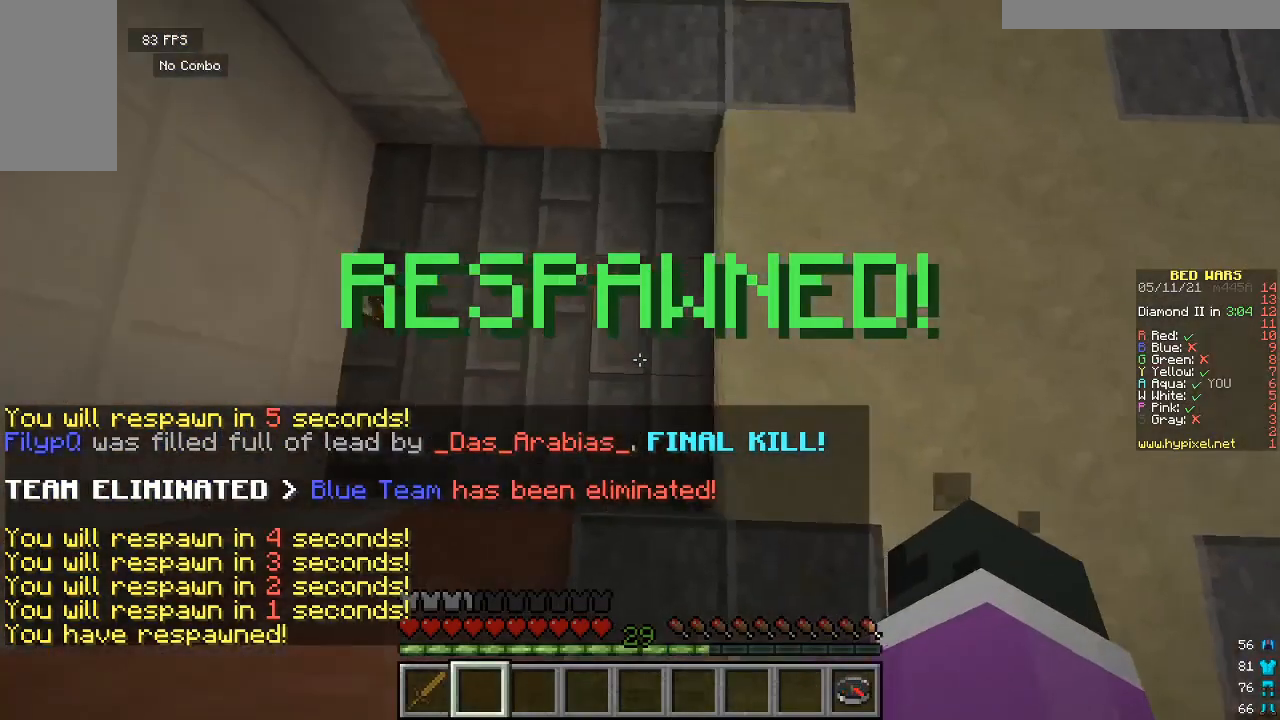
{"keys": [], "mouse": [], "events": [[433, "w", "up"]]}
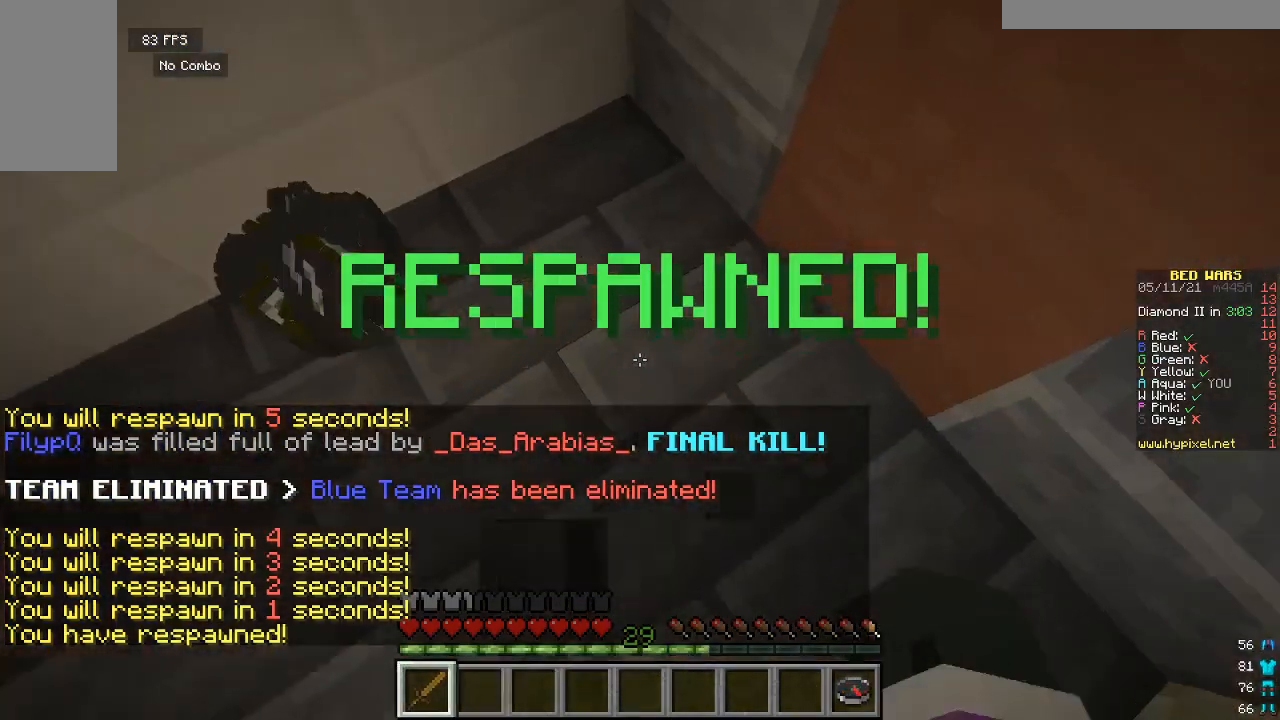
{"keys": ["s"], "mouse": [], "events": [[100, "s", "down"]]}
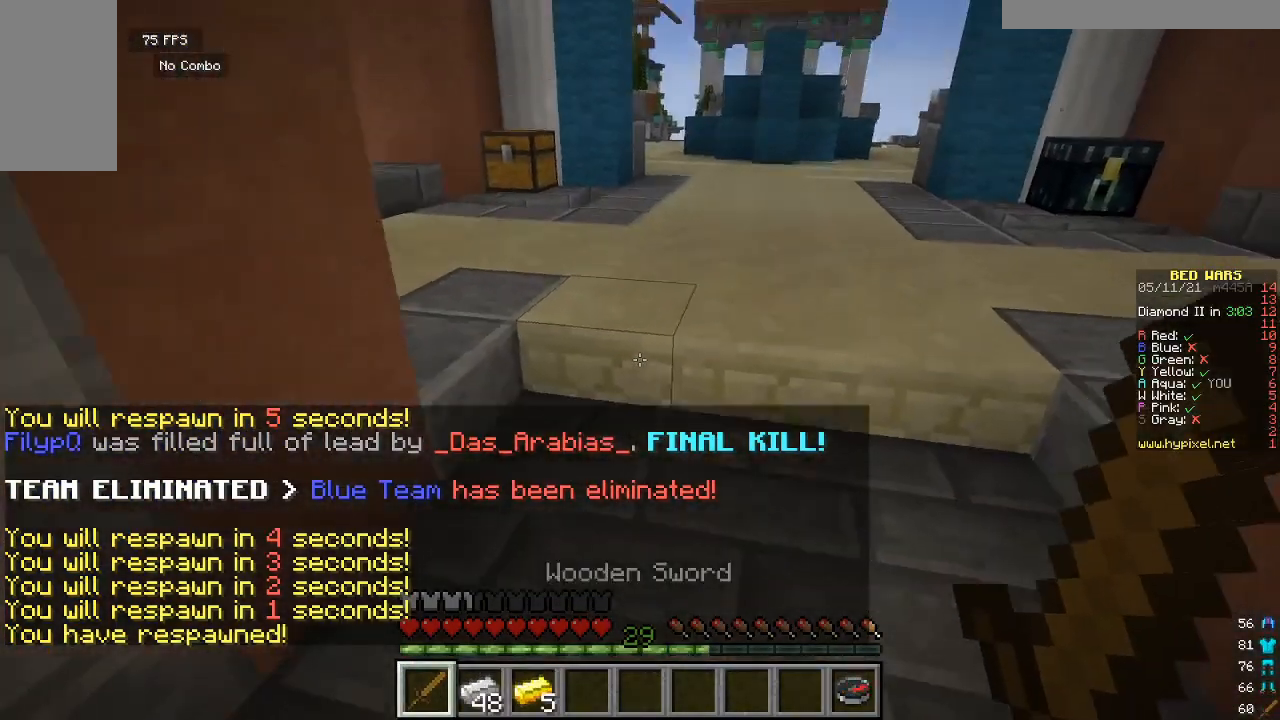
{"keys": ["w"], "mouse": [], "events": [[33, "s", "up"], [67, "w", "down"]]}
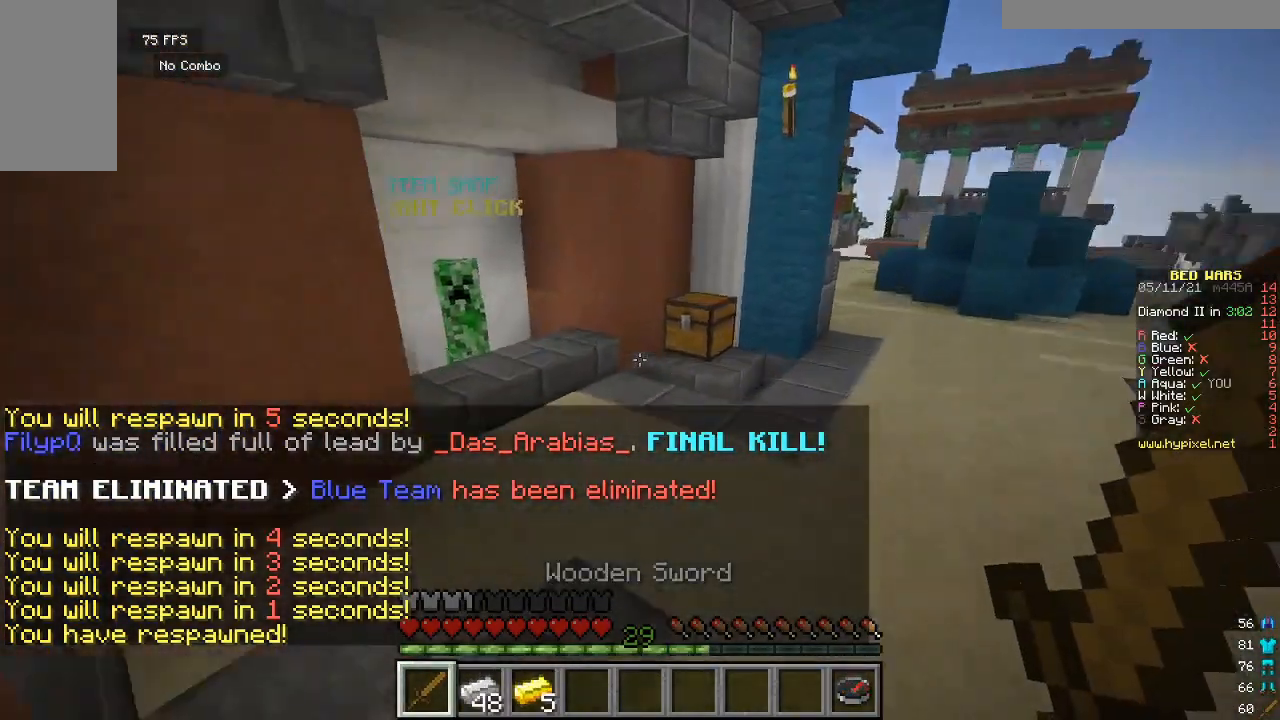
{"keys": ["w"], "mouse": [], "events": []}
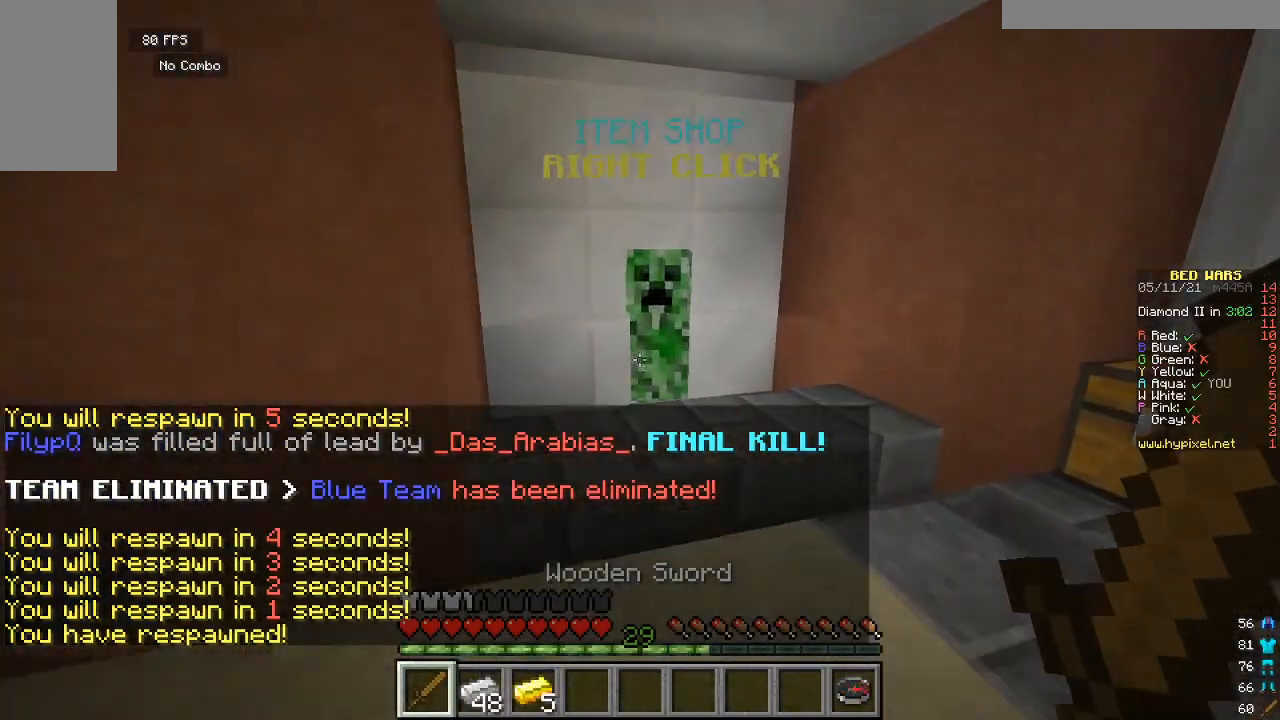
{"keys": [], "mouse": [], "events": [[200, "mouse_right", "down"], [267, "w", "up"], [300, "mouse_right", "up"]]}
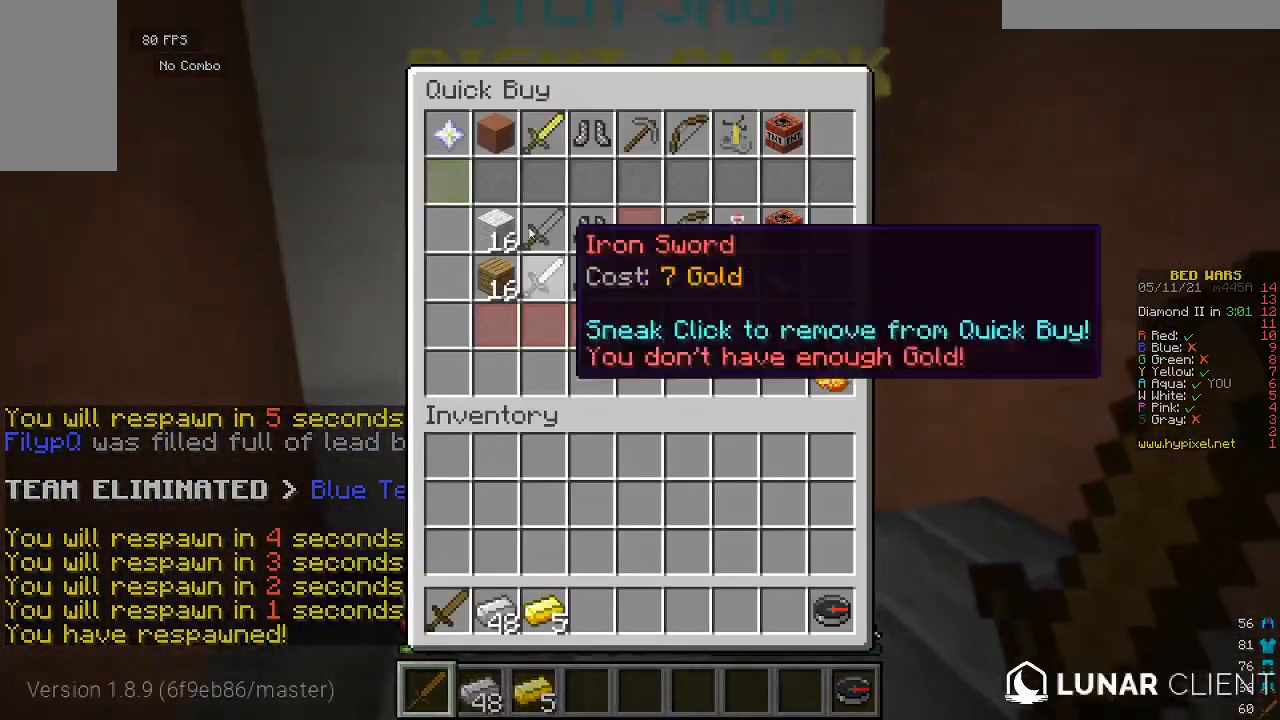
{"keys": [], "mouse": [], "events": []}
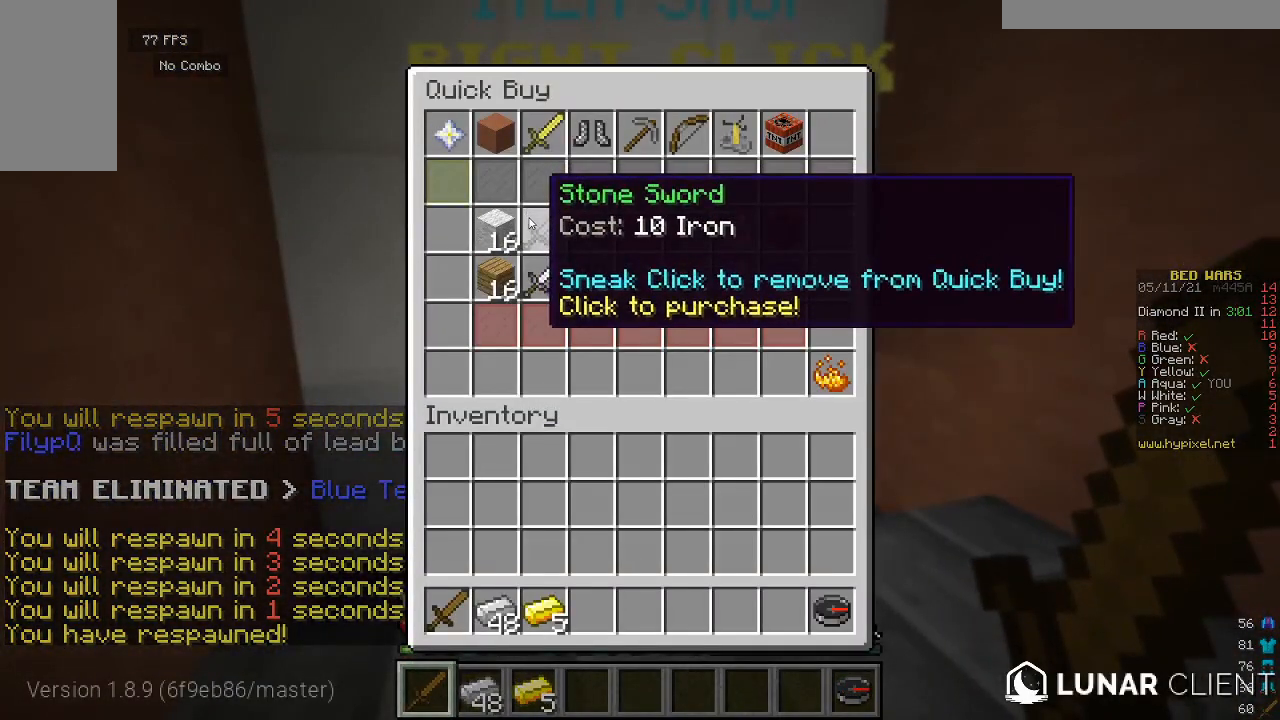
{"keys": [], "mouse": [], "events": []}
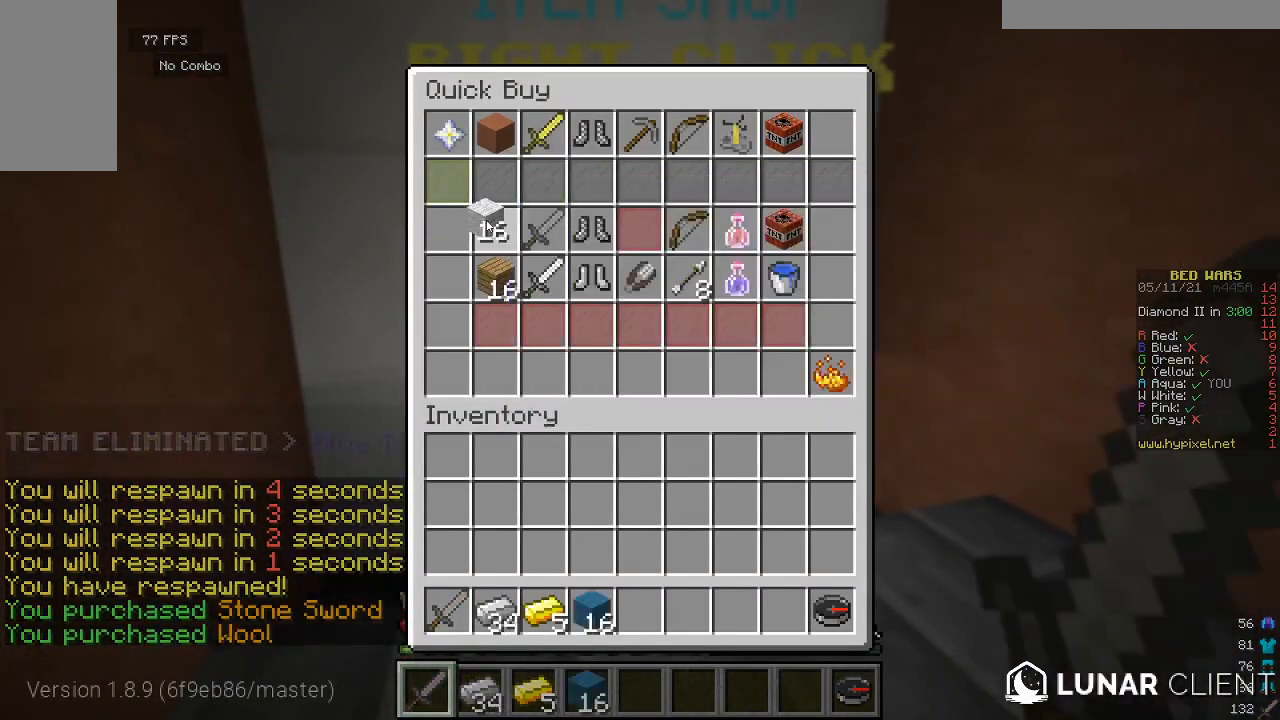
{"keys": [], "mouse": [], "events": []}
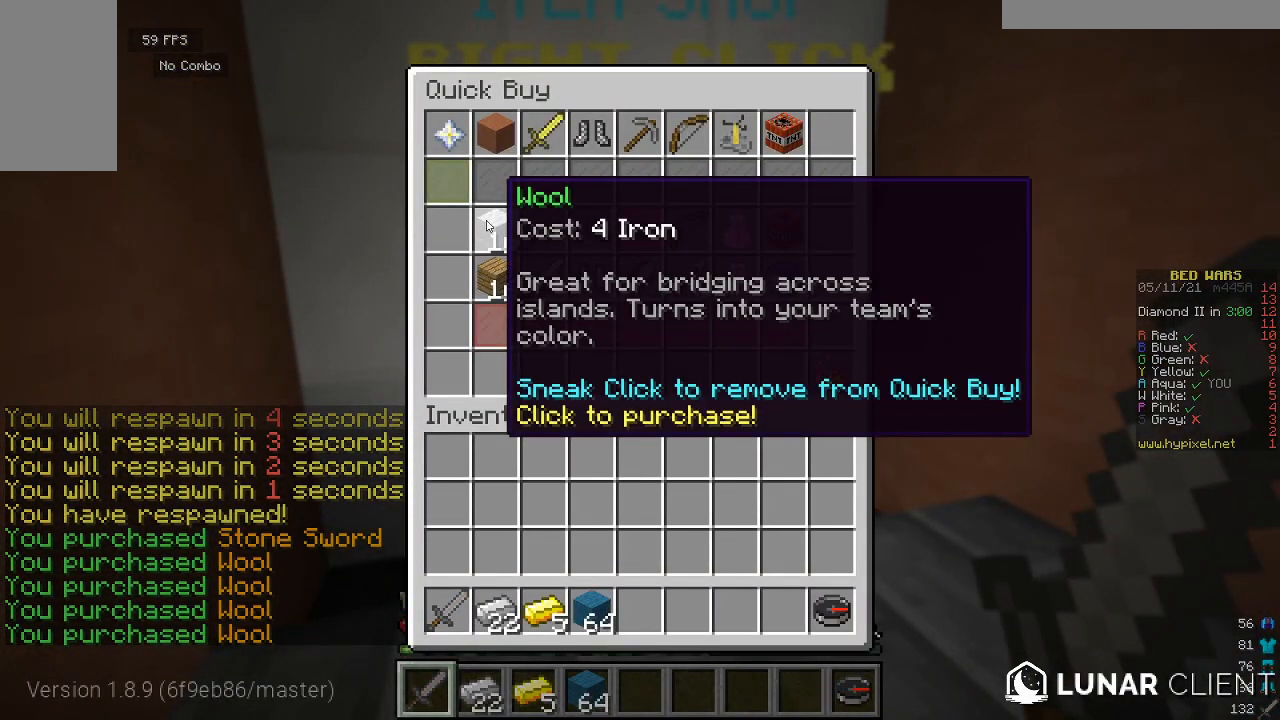
{"keys": [], "mouse": [], "events": []}
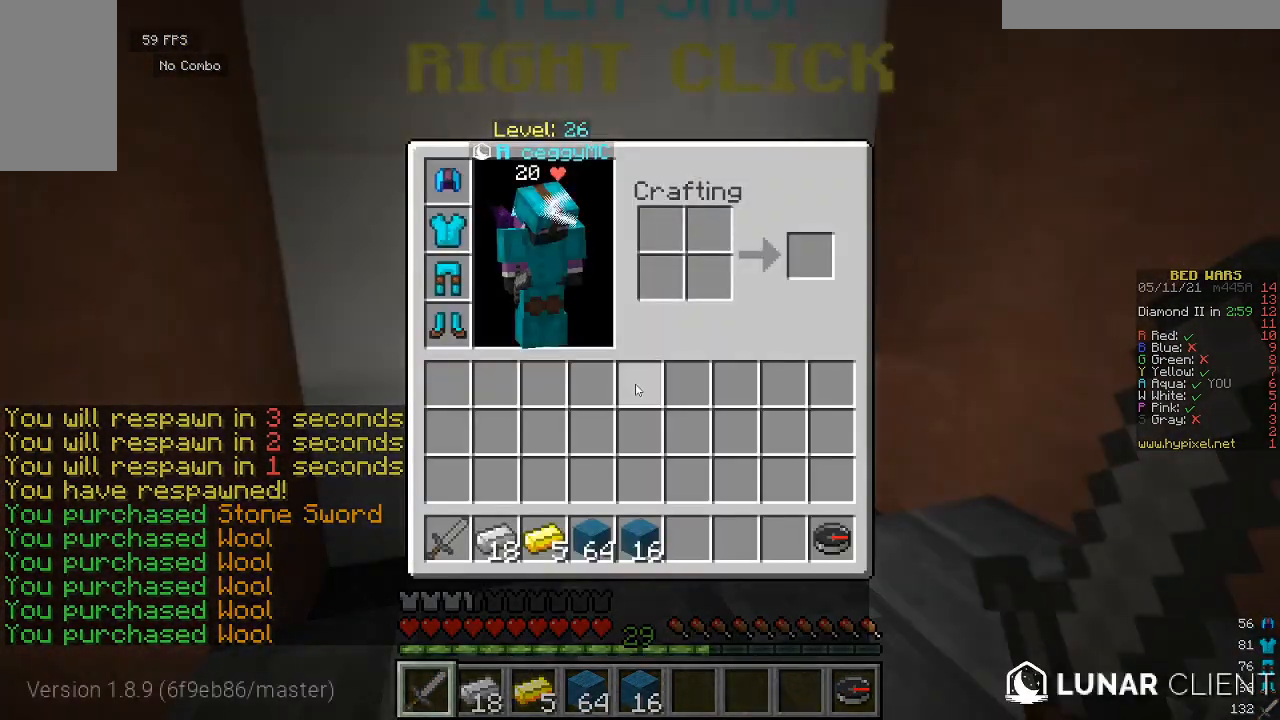
{"keys": [], "mouse": [], "events": []}